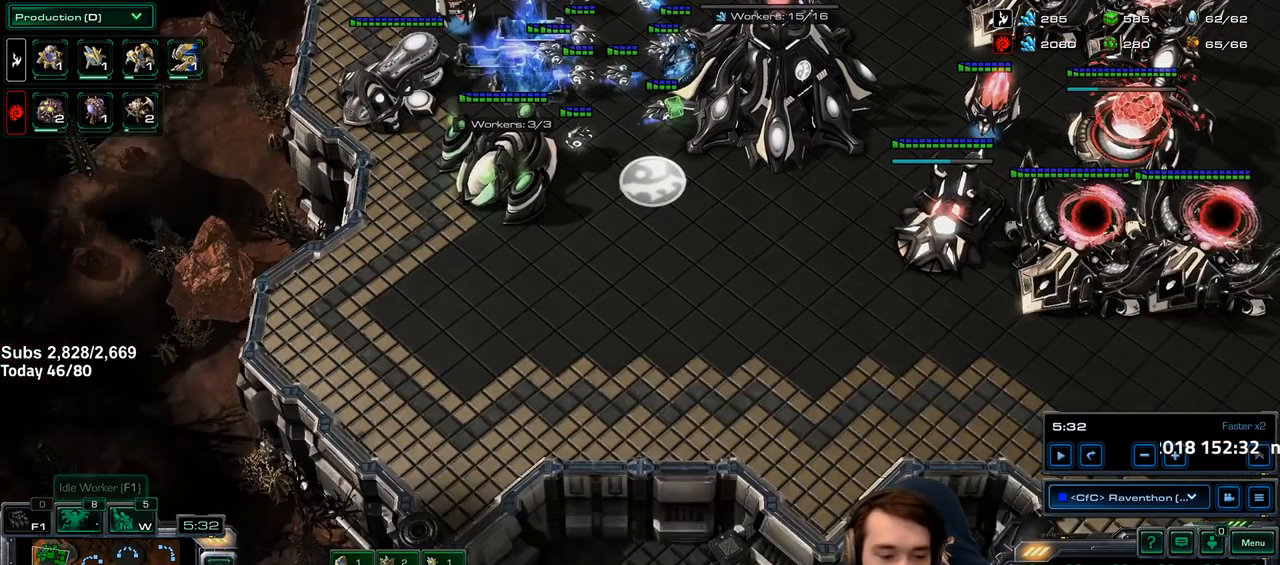
Gameplay with keyboard; each line is a JSON object with the keys held at the frame after it. "events" lists presses ("down") and releases ("up") of "1", "2", "3", "4", "5", "6", "a", "alt", "b", "c", "caps_lock", "ctrl", "d", "e", "escape", "f", "f1", "f2", "f3", "f4", "f5", "f6", "f7", "g", "h", "q", "r", "s", "shift", "space", "super", "t", "tab", "tilde", "v", "w", "x", "y" and "z" between this image and that frame as [ms after this image, input, new state], when the widget could be followed in between. No other keys are recorded. Mouse input is not recorded.
{"keys": [], "events": [[367, "e", "down"], [467, "e", "up"]]}
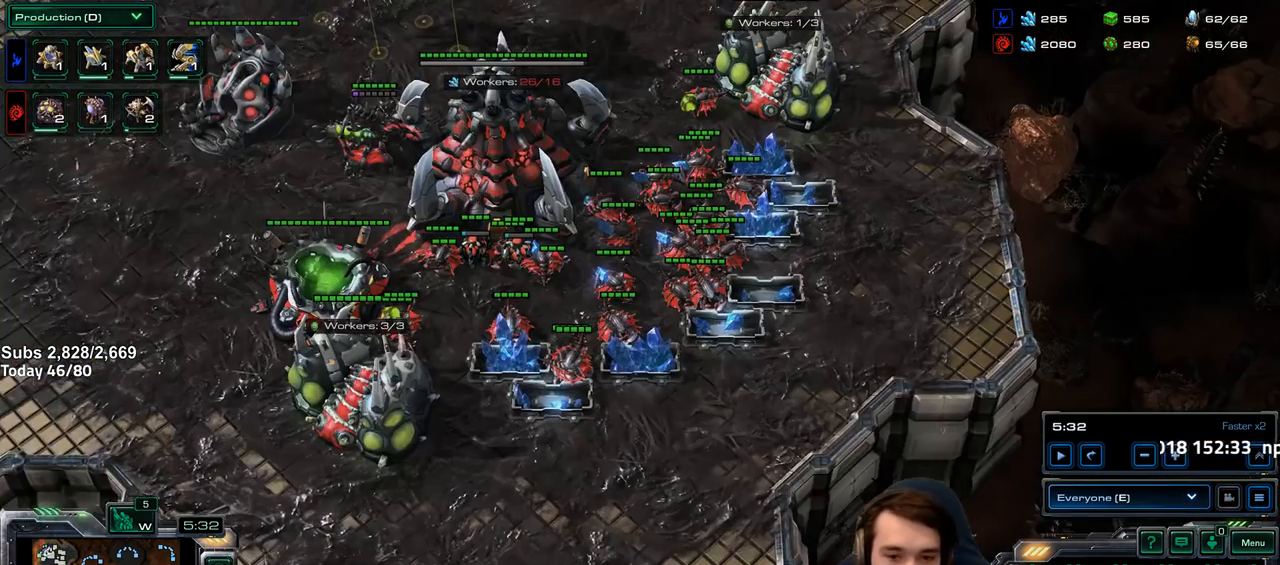
{"keys": [], "events": []}
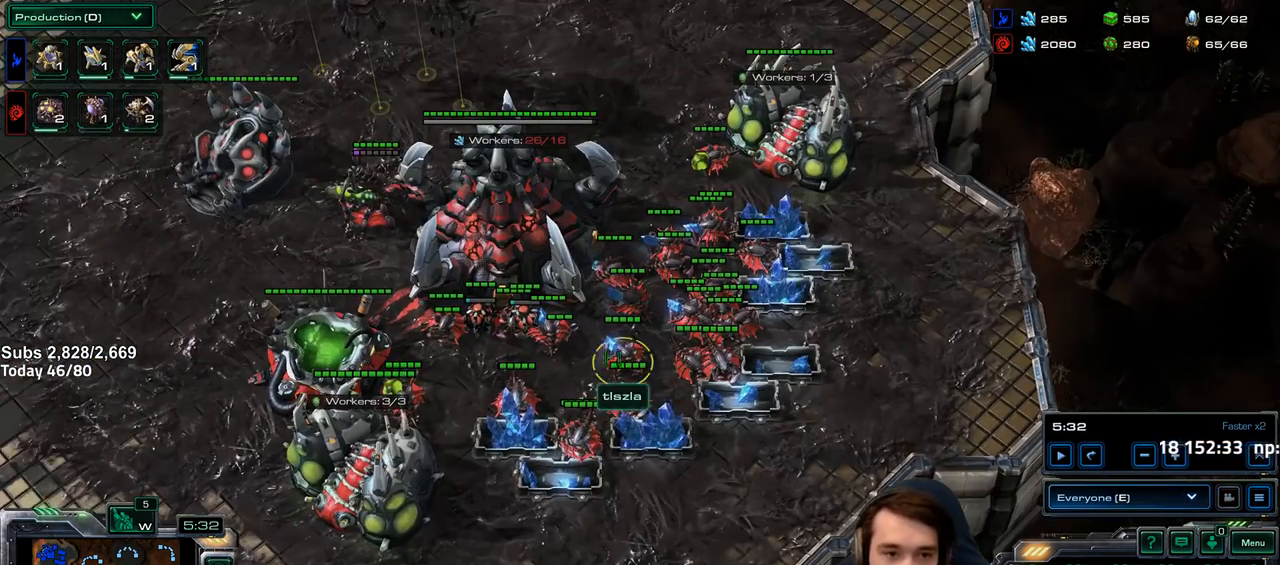
{"keys": [], "events": []}
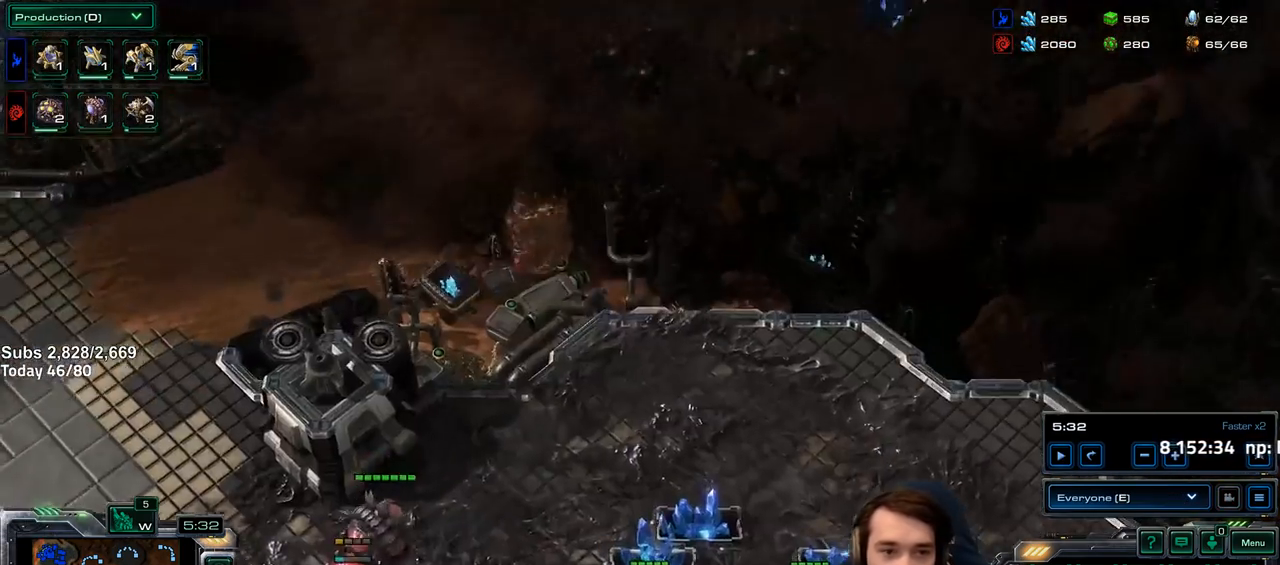
{"keys": [], "events": []}
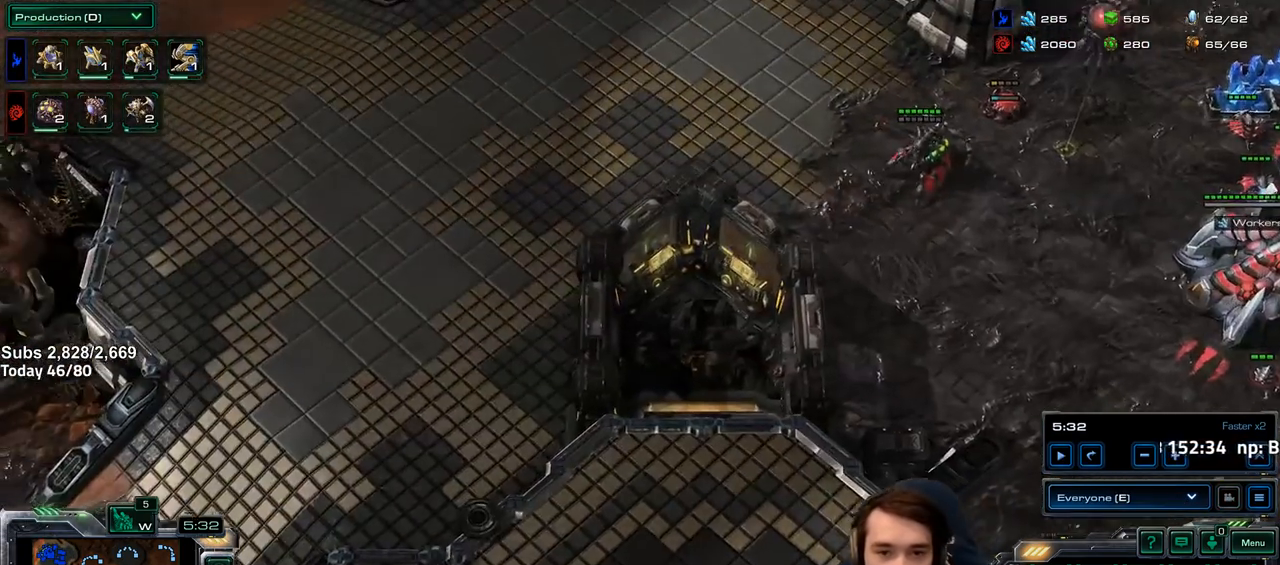
{"keys": [], "events": []}
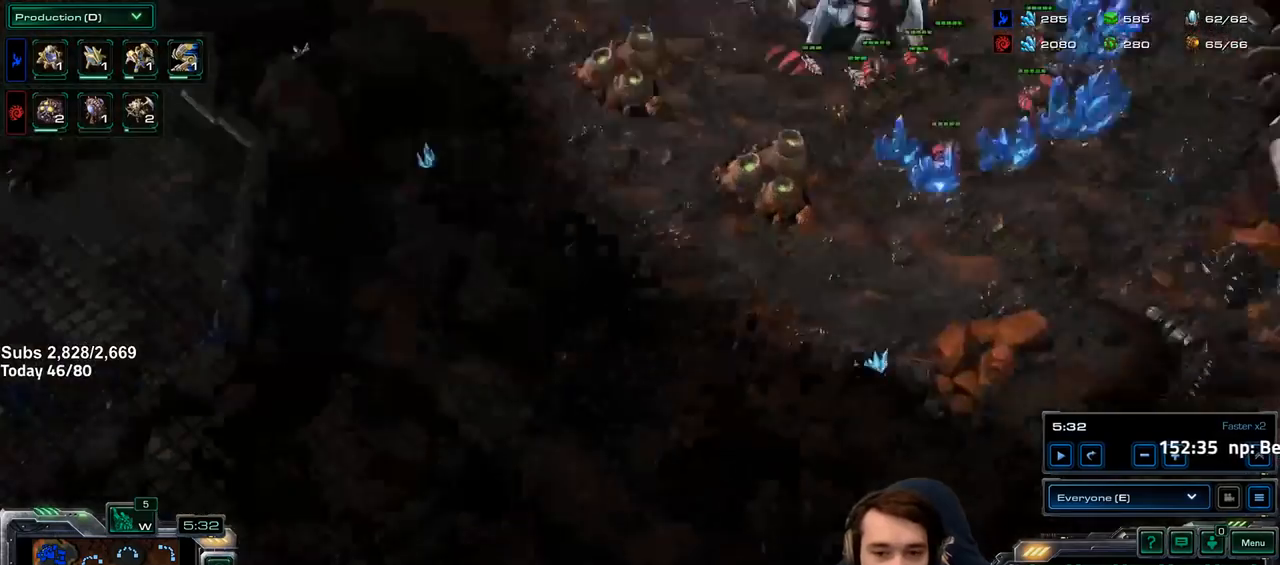
{"keys": [], "events": []}
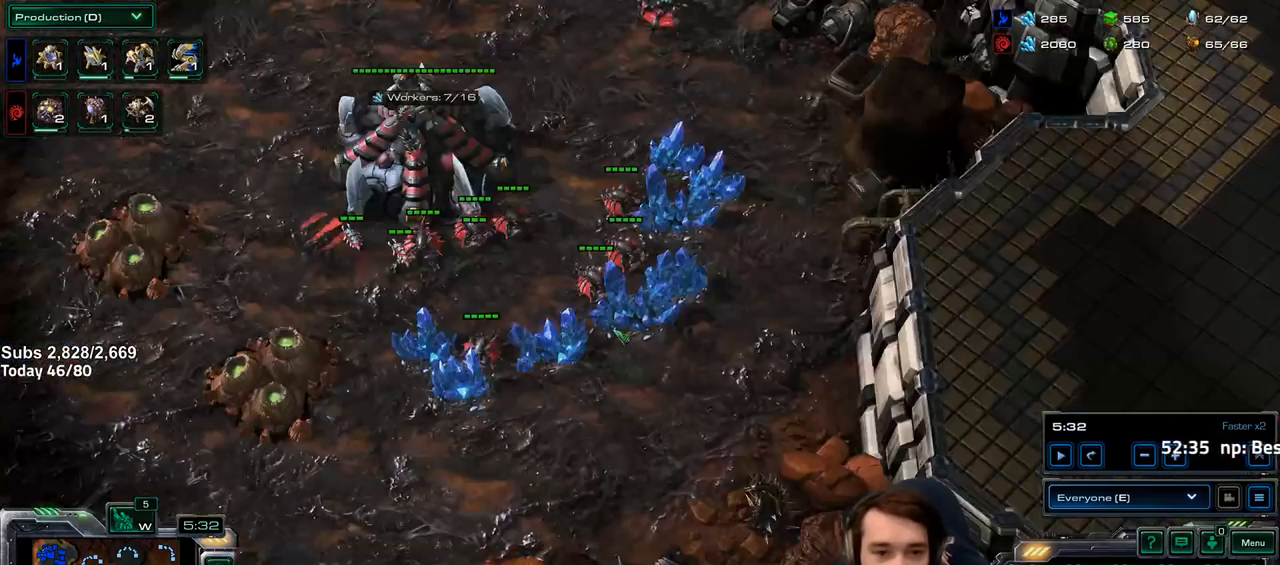
{"keys": [], "events": []}
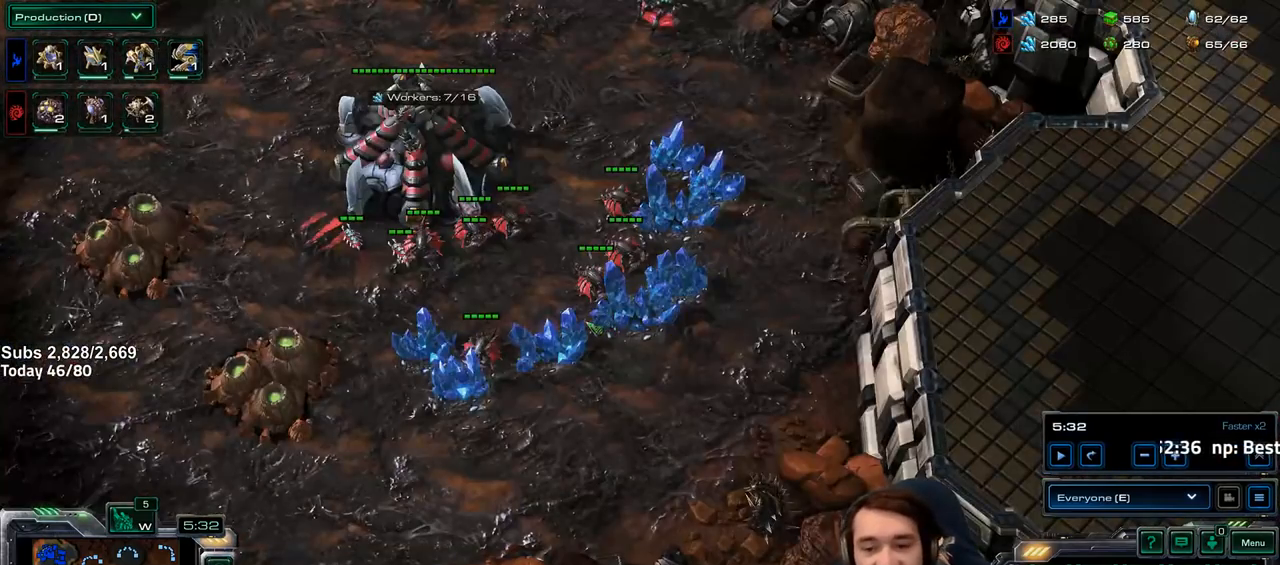
{"keys": [], "events": [[50, "2", "down"], [183, "2", "up"]]}